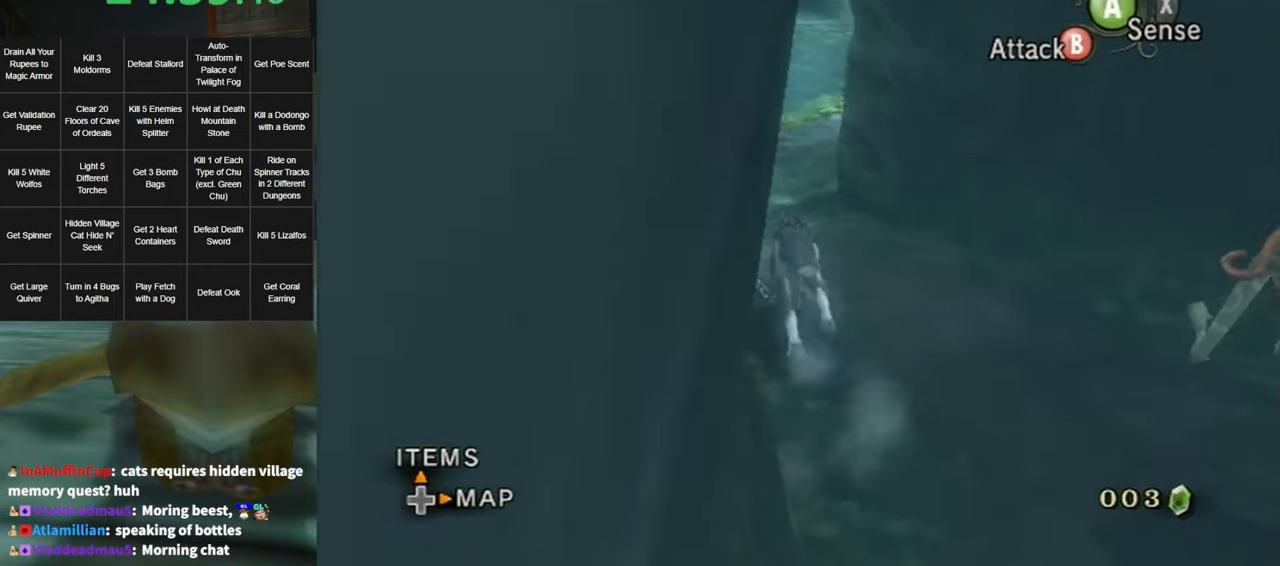
Gameplay with a controller (Nintendo layout); each line is a JSON object with the inputs held at the frame after it. "events" lists button and stick changes between this image and that frame as [ms after this image, input, new state], when the widget could be followed in between. Not read: L3 R3.
{"buttons": [], "left_stick": "up", "right_stick": "center", "events": [[83, "A", "down"], [150, "A", "up"], [233, "A", "down"], [300, "A", "up"], [400, "A", "down"], [450, "A", "up"]]}
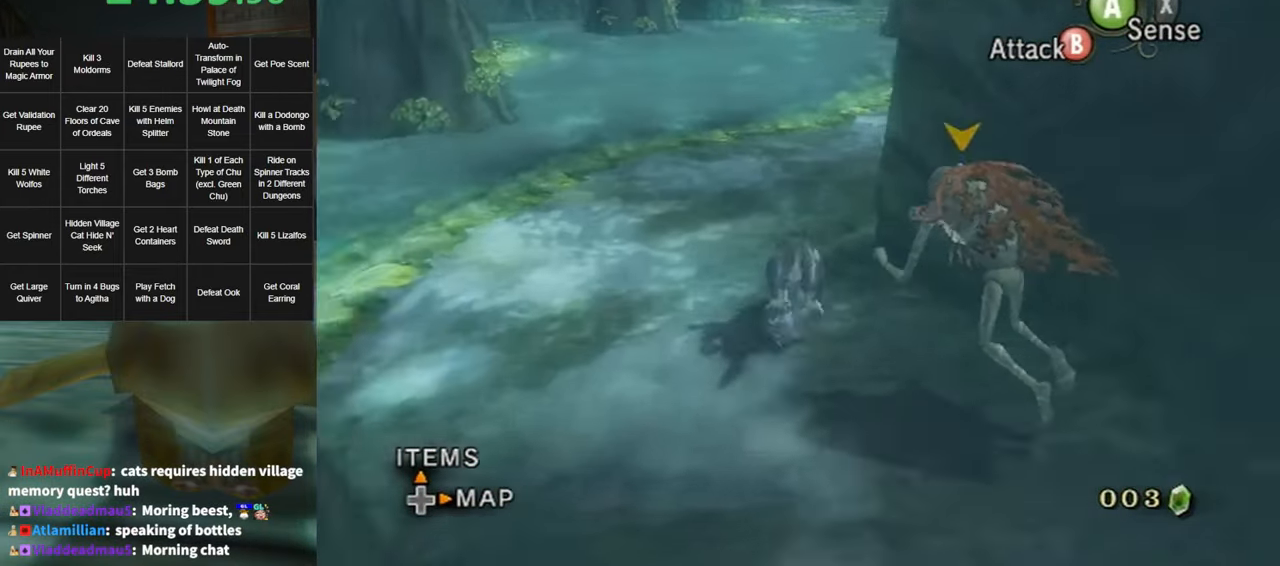
{"buttons": ["A"], "left_stick": "up", "right_stick": "center", "events": [[50, "A", "down"], [150, "A", "up"], [200, "A", "down"], [266, "A", "up"], [366, "A", "down"], [433, "A", "up"], [483, "A", "down"]]}
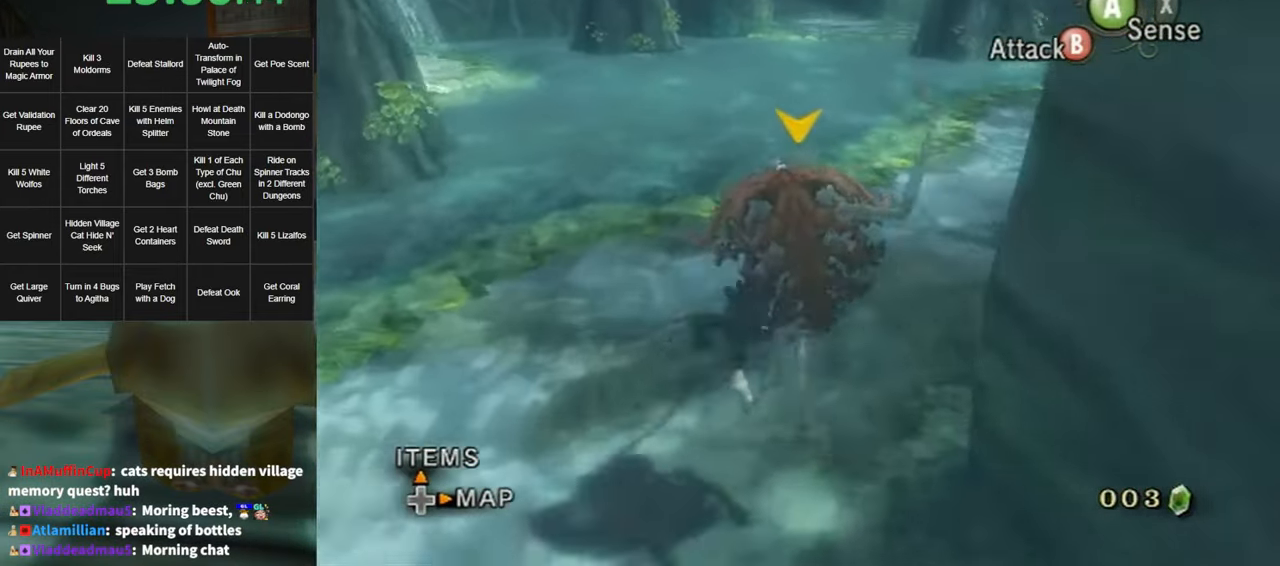
{"buttons": [], "left_stick": "up", "right_stick": "center", "events": [[50, "A", "up"]]}
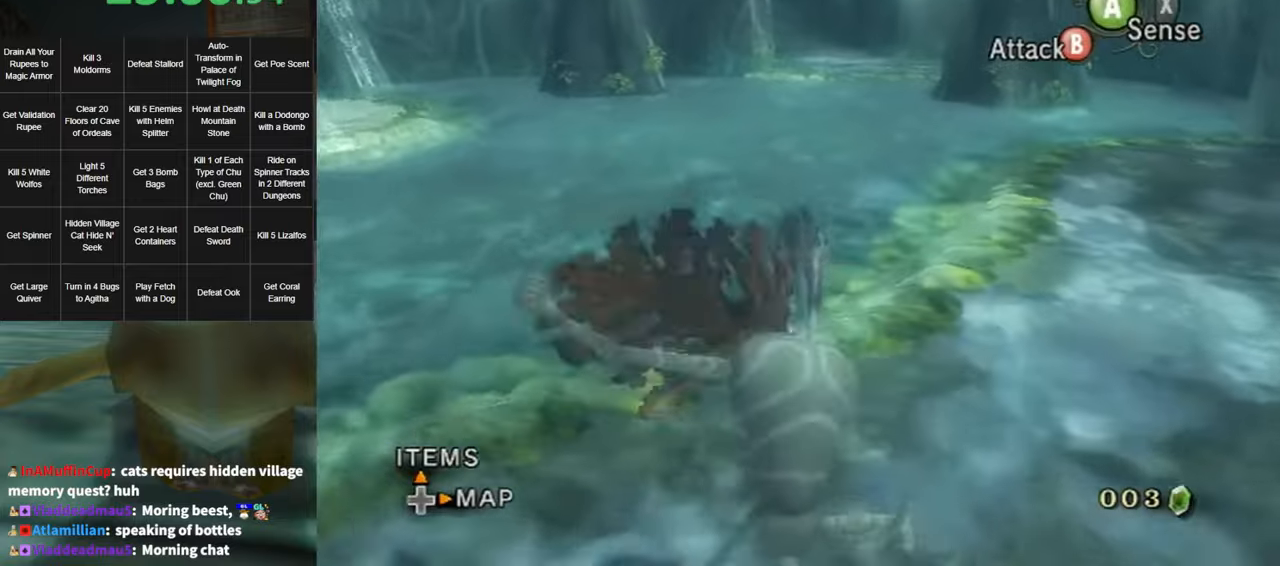
{"buttons": [], "left_stick": "up", "right_stick": "center", "events": []}
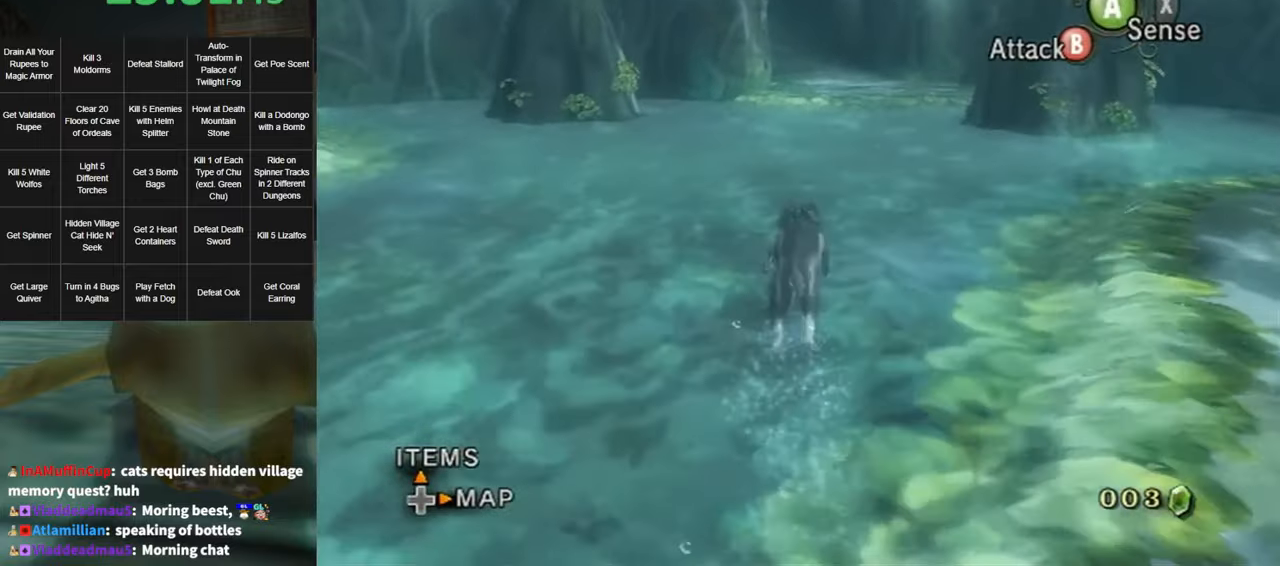
{"buttons": [], "left_stick": "up", "right_stick": "center", "events": [[50, "A", "down"], [100, "A", "up"], [217, "A", "down"], [333, "A", "up"], [367, "A", "down"], [450, "A", "up"]]}
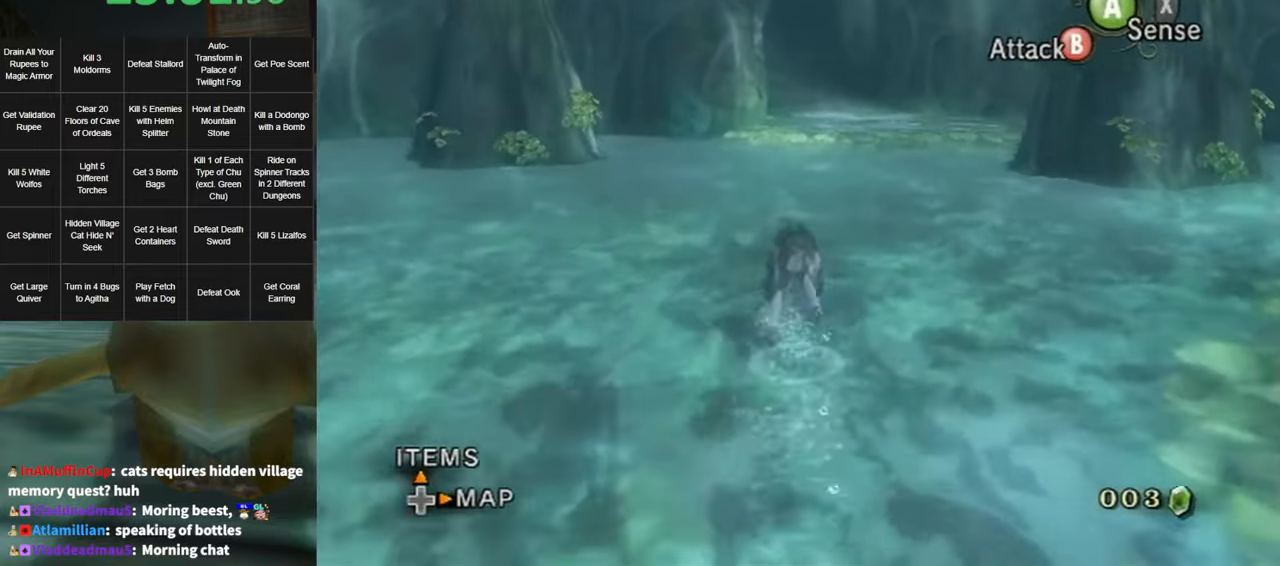
{"buttons": [], "left_stick": "up", "right_stick": "center", "events": [[50, "A", "down"], [117, "A", "up"], [233, "A", "down"], [300, "A", "up"], [400, "A", "down"], [500, "A", "up"]]}
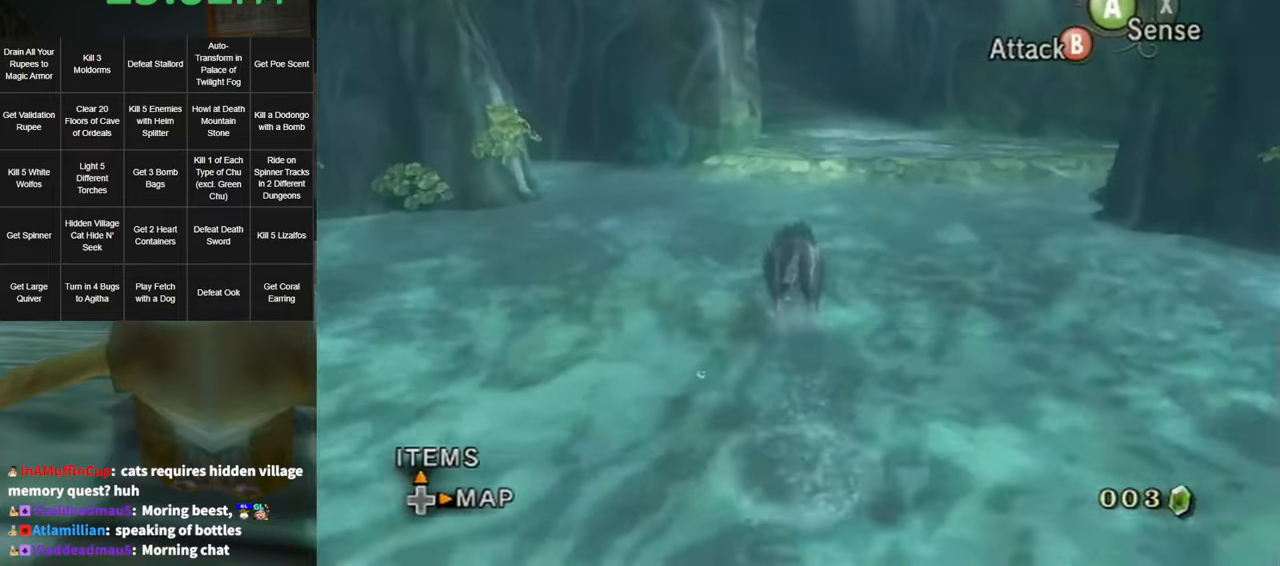
{"buttons": [], "left_stick": "up", "right_stick": "center", "events": [[83, "A", "down"], [167, "A", "up"], [300, "A", "down"], [350, "A", "up"]]}
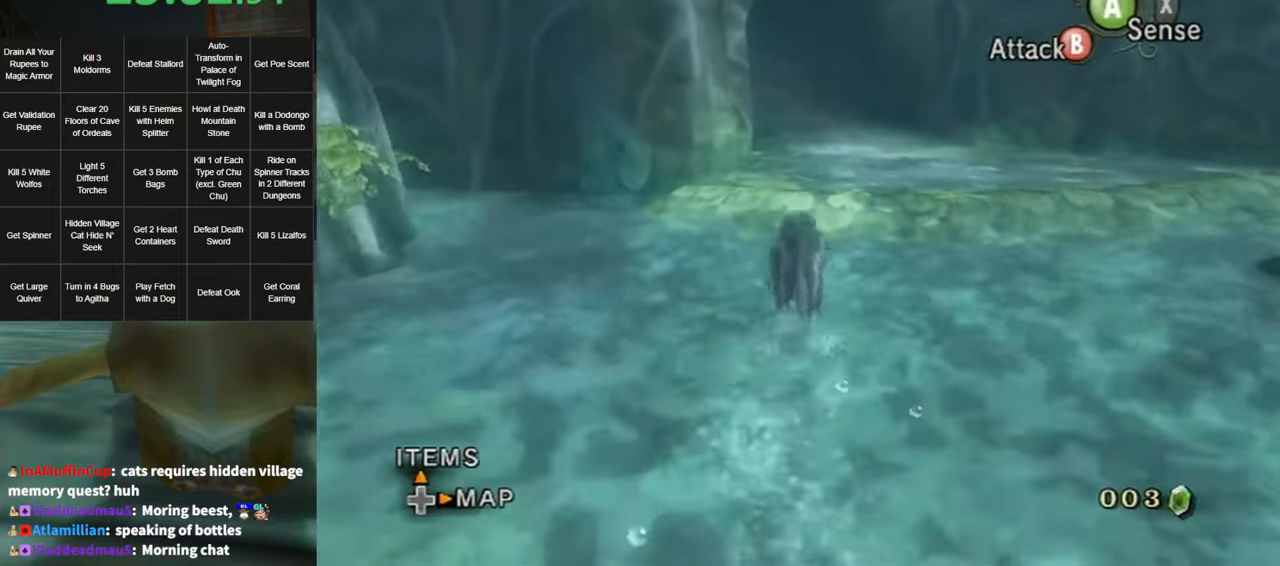
{"buttons": [], "left_stick": "up", "right_stick": "center", "events": [[17, "A", "down"], [83, "A", "up"], [200, "A", "down"], [300, "A", "up"], [417, "A", "down"], [483, "A", "up"]]}
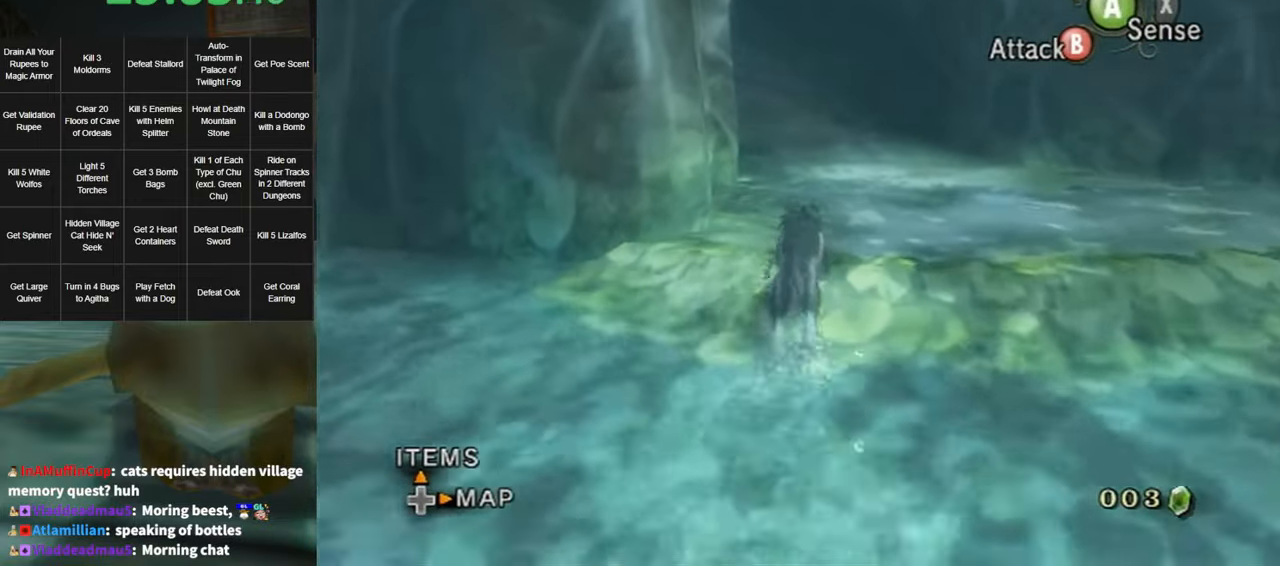
{"buttons": ["A"], "left_stick": "up", "right_stick": "center", "events": [[267, "A", "down"], [367, "A", "up"], [417, "A", "down"]]}
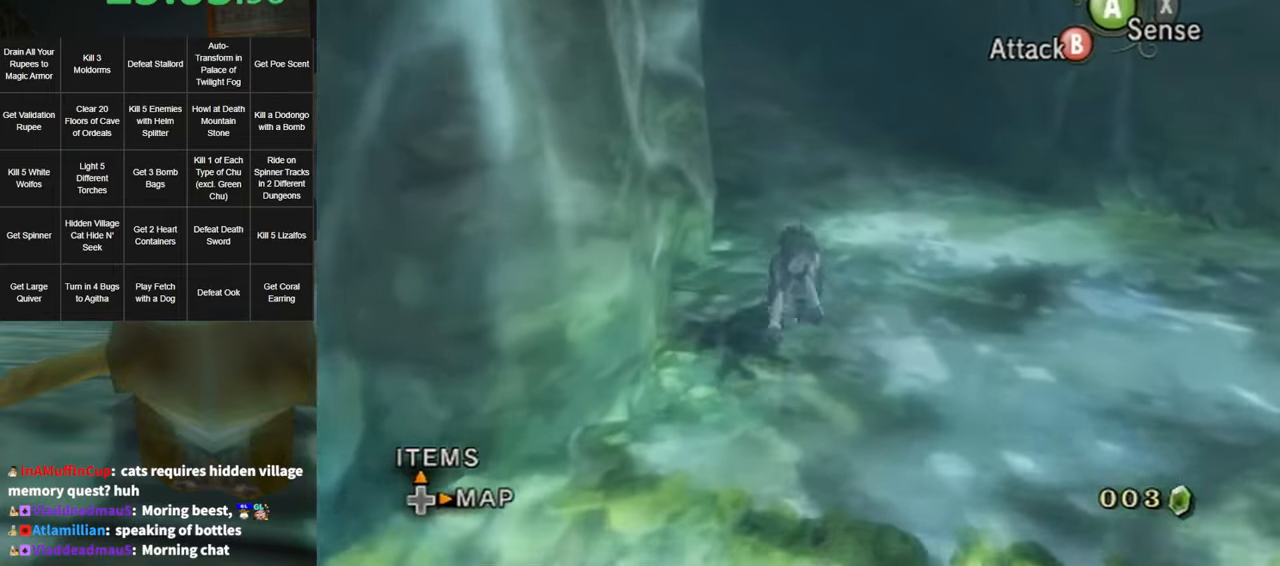
{"buttons": [], "left_stick": "up", "right_stick": "center", "events": [[17, "A", "up"], [117, "A", "down"], [167, "A", "up"], [300, "A", "down"], [350, "A", "up"], [417, "A", "down"], [483, "A", "up"]]}
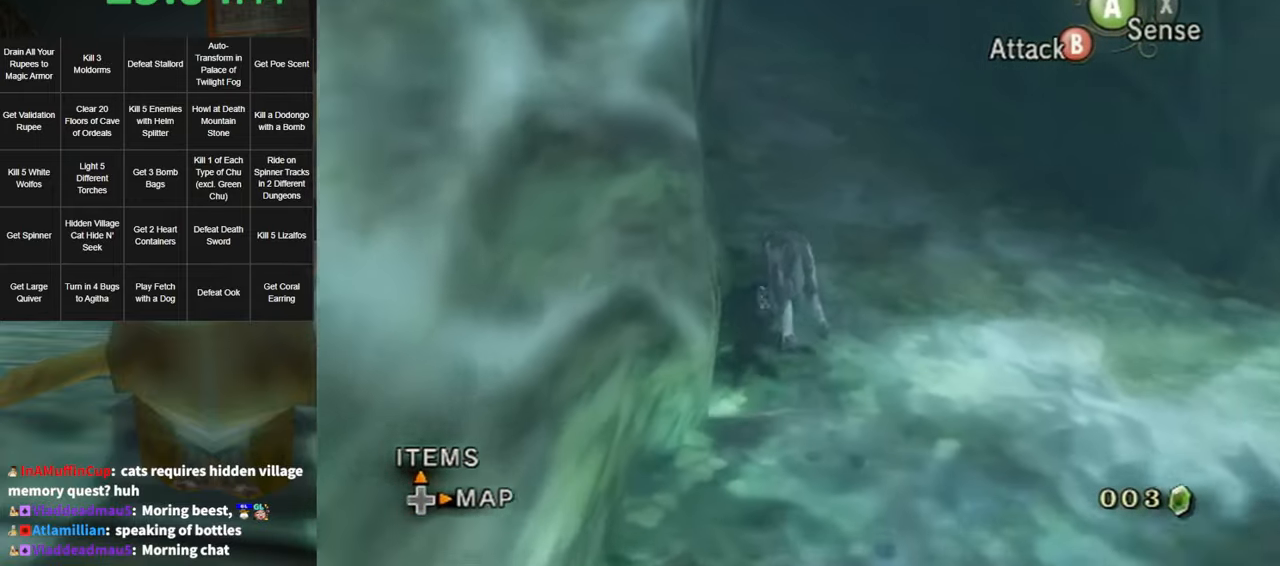
{"buttons": [], "left_stick": "up", "right_stick": "center", "events": [[83, "A", "down"], [133, "A", "up"], [233, "A", "down"], [300, "A", "up"]]}
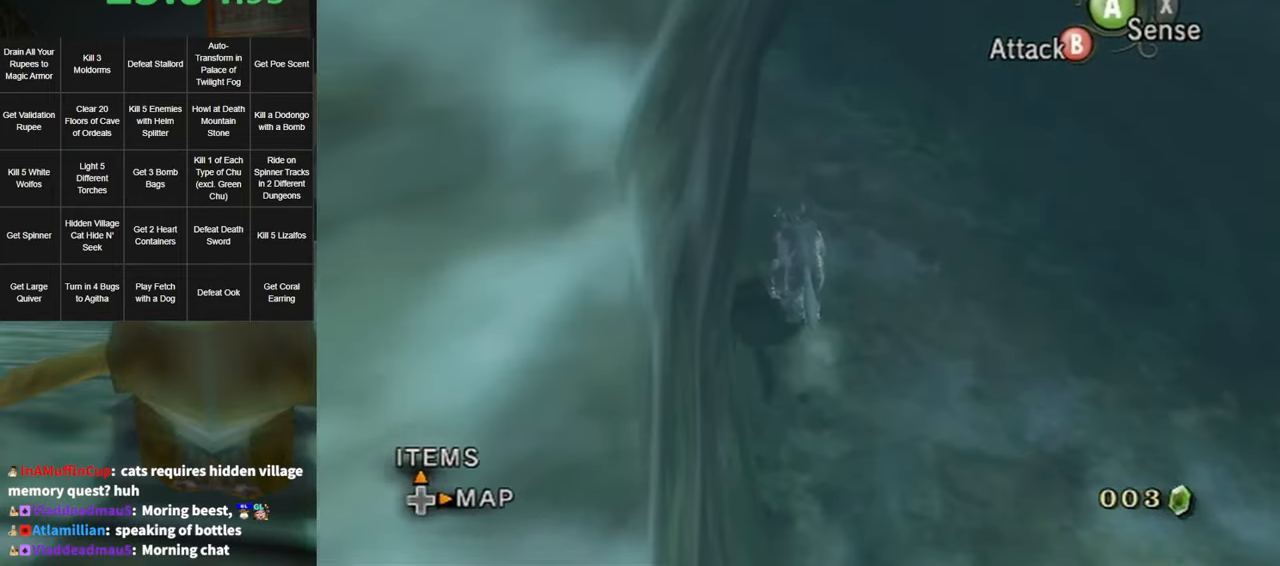
{"buttons": [], "left_stick": "up", "right_stick": "center", "events": [[217, "right_stick", "down-right"], [350, "right_stick", "center"]]}
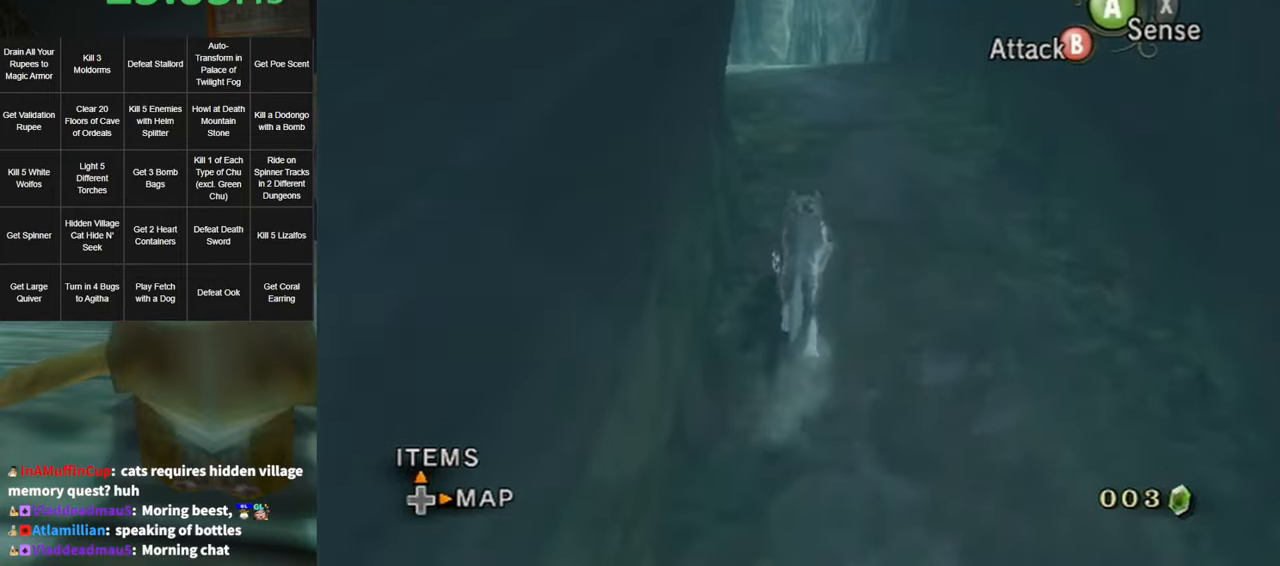
{"buttons": [], "left_stick": "up", "right_stick": "center", "events": [[133, "right_stick", "down-right"], [300, "right_stick", "center"]]}
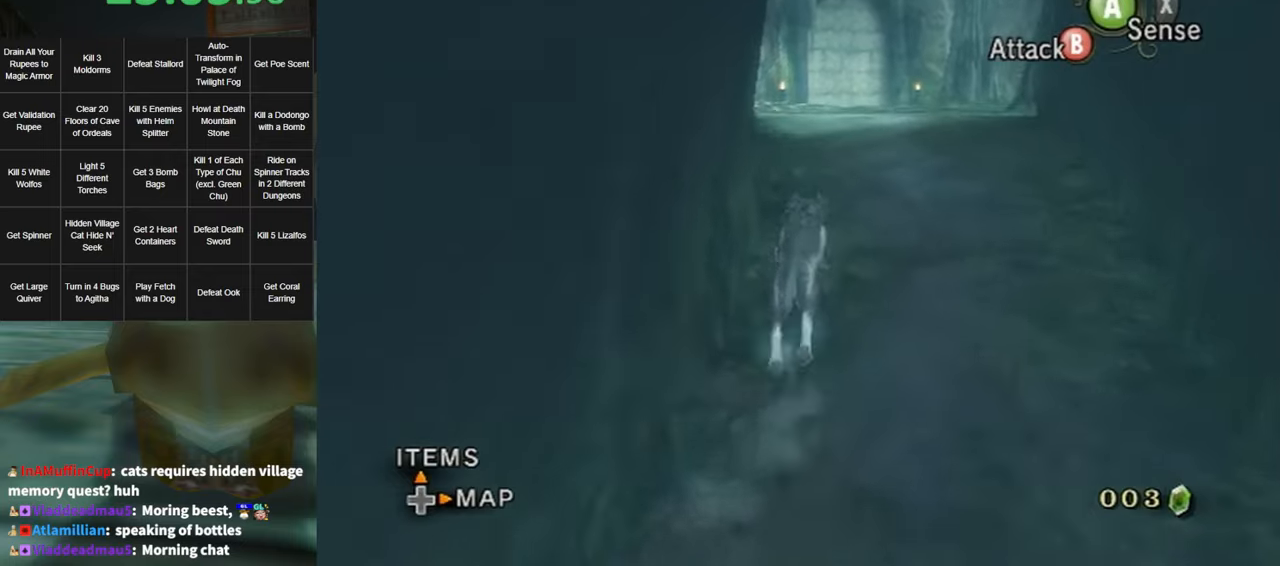
{"buttons": ["A"], "left_stick": "up", "right_stick": "center", "events": [[167, "A", "down"], [267, "A", "up"], [367, "A", "down"], [434, "A", "up"], [484, "A", "down"]]}
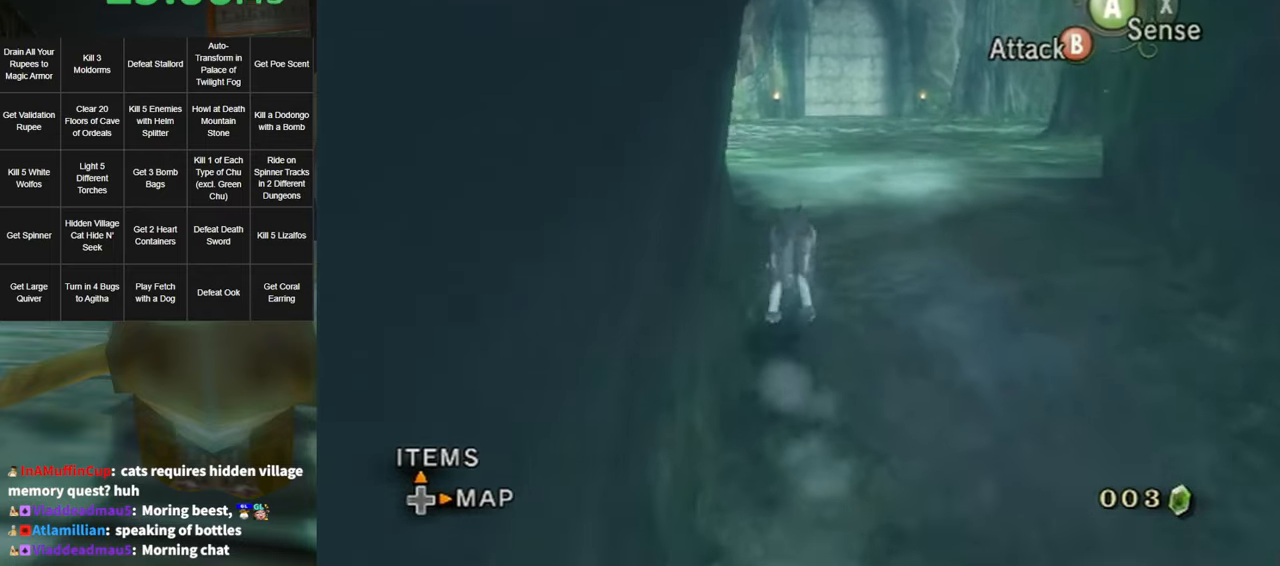
{"buttons": [], "left_stick": "up", "right_stick": "center", "events": [[84, "A", "up"], [167, "A", "down"], [200, "A", "up"]]}
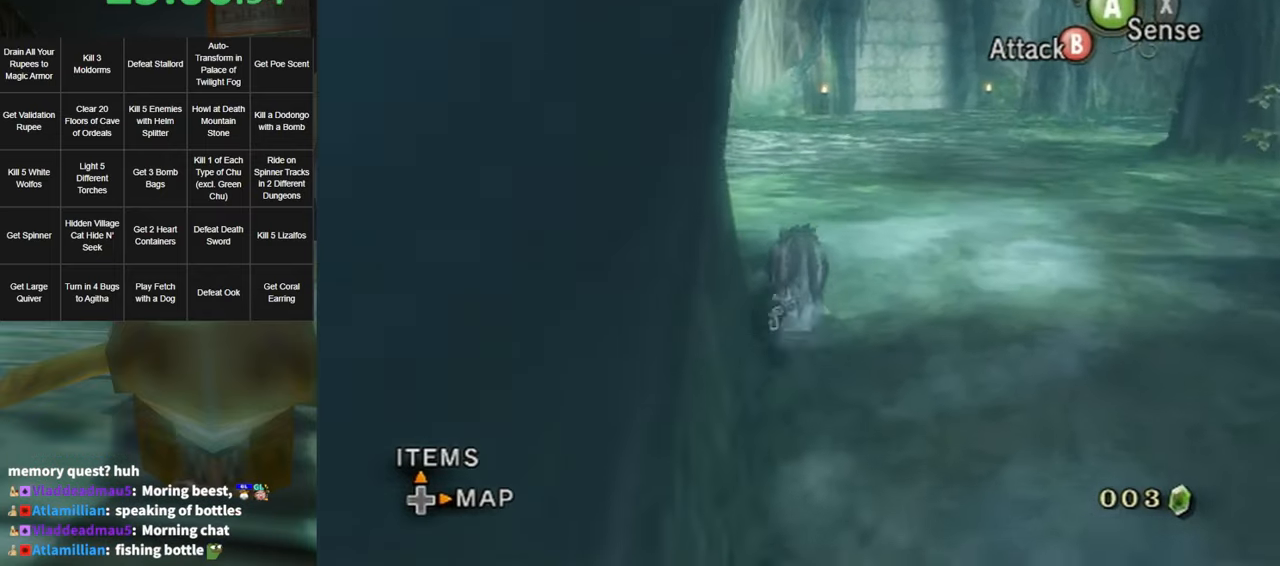
{"buttons": [], "left_stick": "up", "right_stick": "center", "events": [[134, "right_stick", "down-right"], [334, "right_stick", "center"]]}
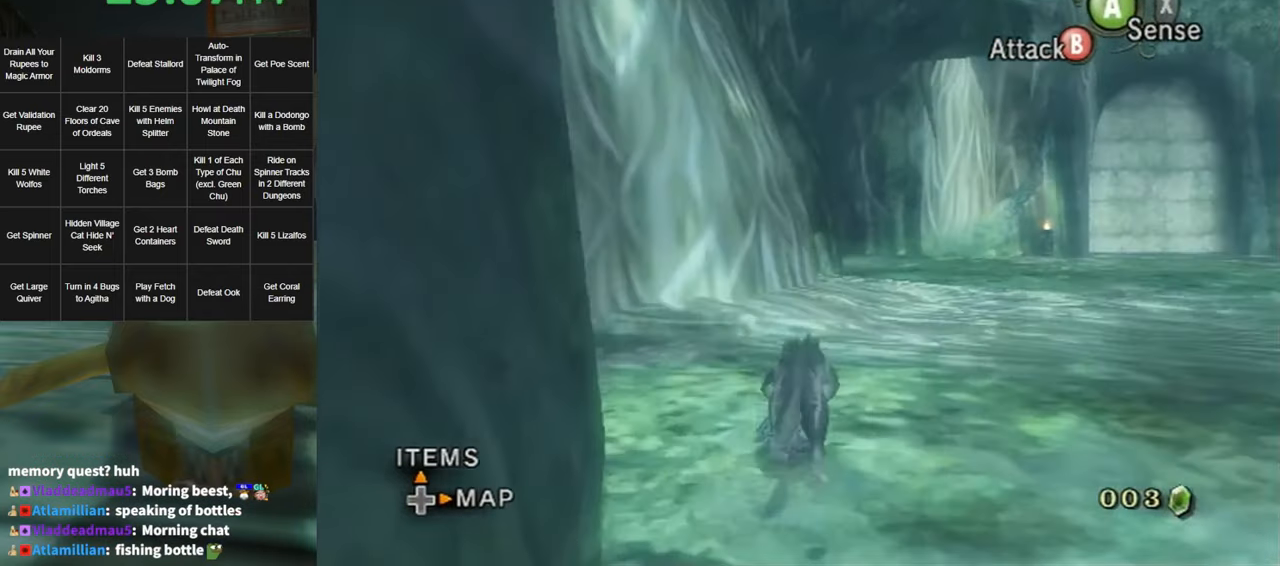
{"buttons": ["A"], "left_stick": "up", "right_stick": "center", "events": [[17, "left_stick", "up-right"], [200, "left_stick", "up"], [334, "A", "down"], [400, "A", "up"], [484, "A", "down"]]}
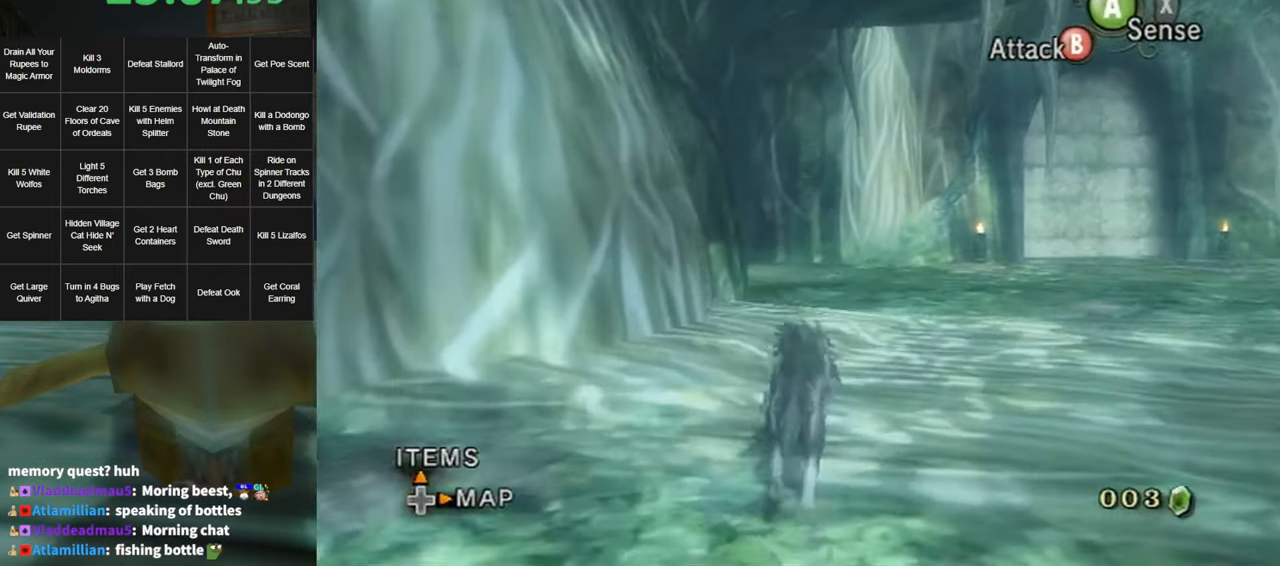
{"buttons": ["A"], "left_stick": "up", "right_stick": "center", "events": [[84, "A", "up"], [167, "A", "down"], [200, "A", "up"], [334, "A", "down"], [400, "A", "up"], [450, "A", "down"]]}
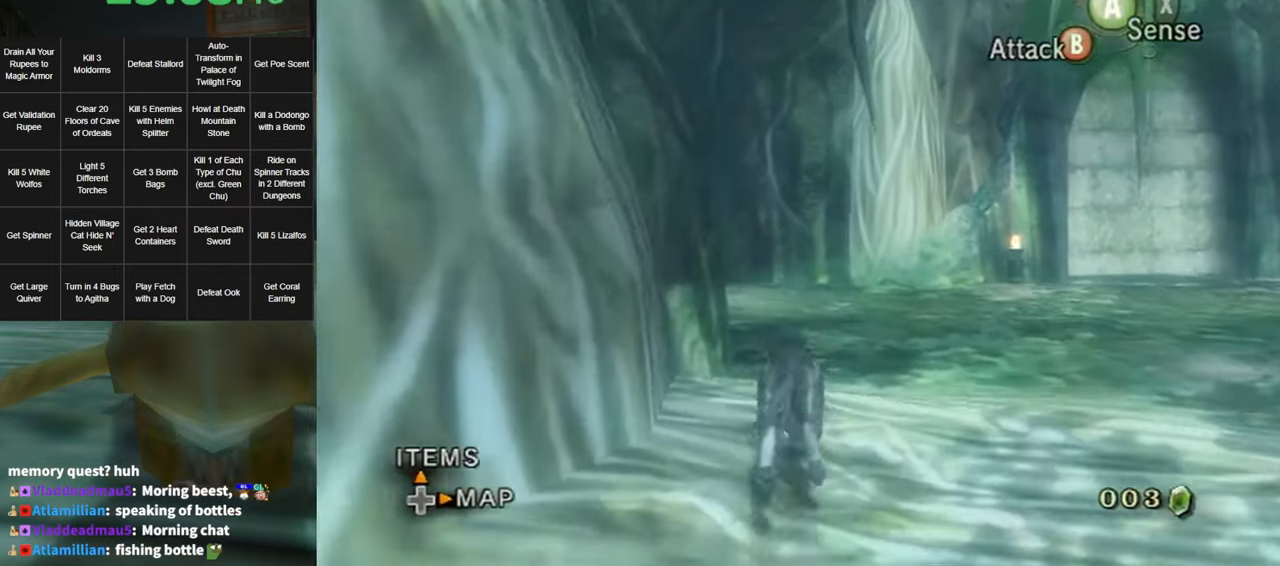
{"buttons": [], "left_stick": "up", "right_stick": "down-right", "events": [[17, "A", "up"], [434, "right_stick", "down-right"]]}
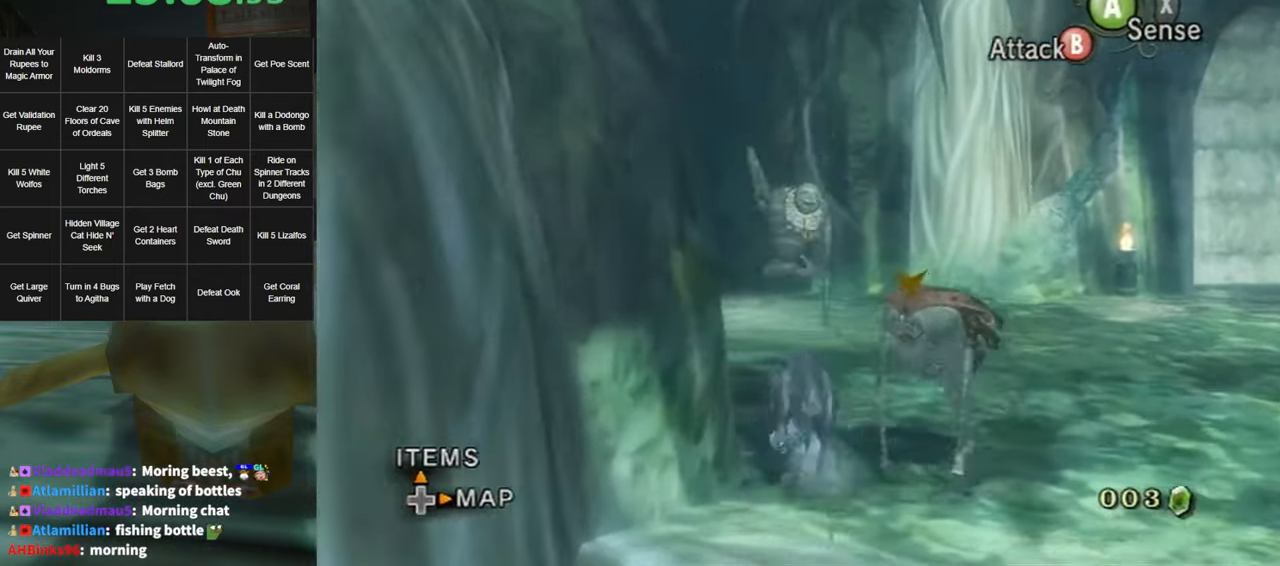
{"buttons": [], "left_stick": "up-right", "right_stick": "down-right", "events": [[300, "left_stick", "up-right"]]}
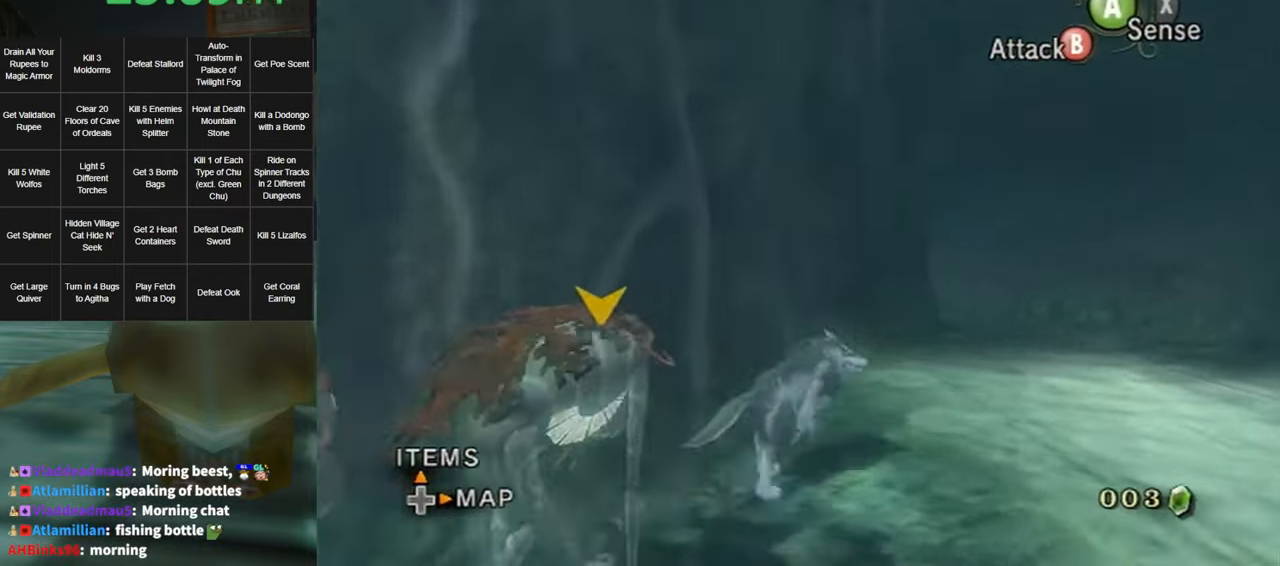
{"buttons": ["A"], "left_stick": "up", "right_stick": "center", "events": [[167, "right_stick", "center"], [300, "left_stick", "up"], [417, "A", "down"]]}
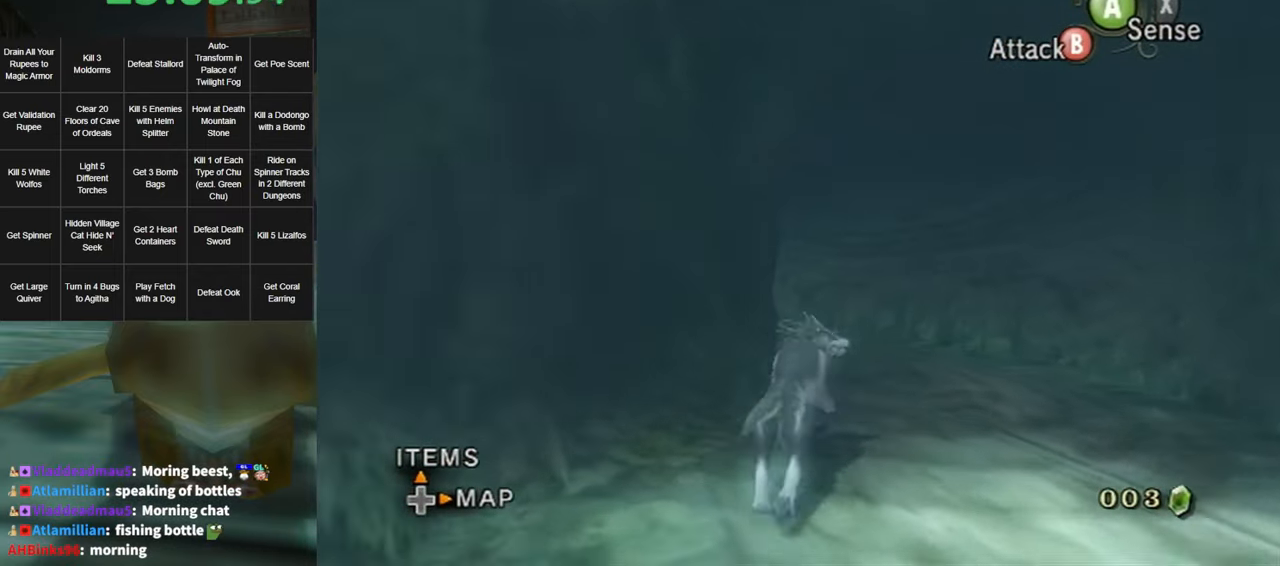
{"buttons": [], "left_stick": "up", "right_stick": "center", "events": [[17, "A", "up"], [117, "A", "down"], [167, "A", "up"], [267, "A", "down"], [334, "A", "up"], [434, "A", "down"], [484, "A", "up"]]}
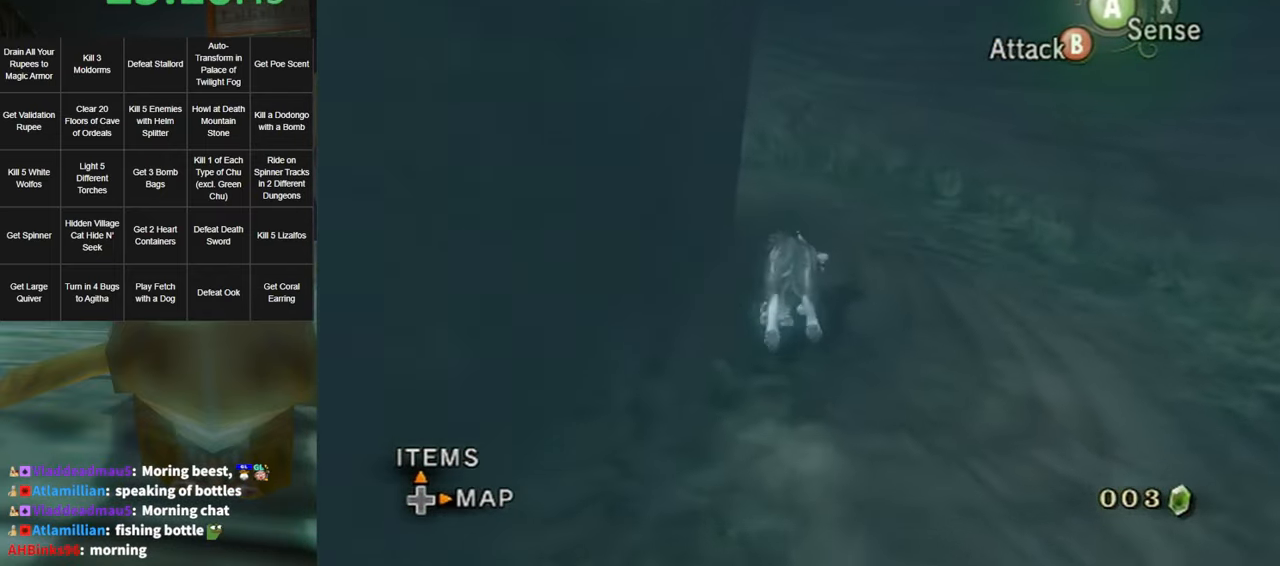
{"buttons": [], "left_stick": "up", "right_stick": "center", "events": [[50, "A", "down"], [100, "A", "up"], [200, "A", "down"], [267, "A", "up"]]}
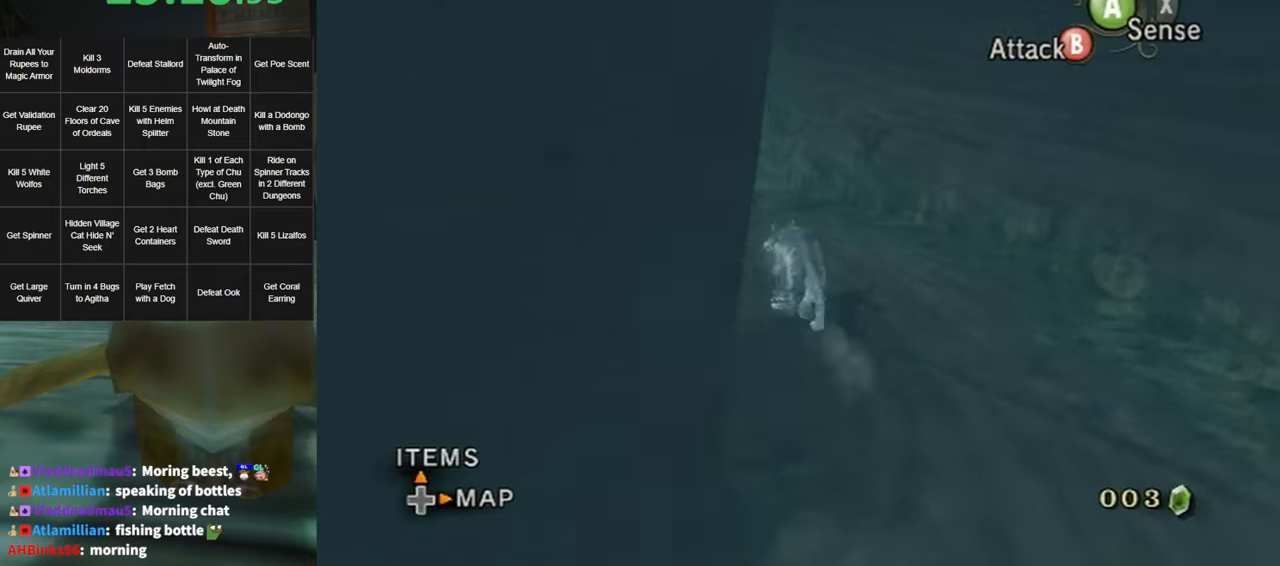
{"buttons": [], "left_stick": "up", "right_stick": "center", "events": [[300, "A", "down"], [333, "A", "up"], [450, "A", "down"], [483, "A", "up"]]}
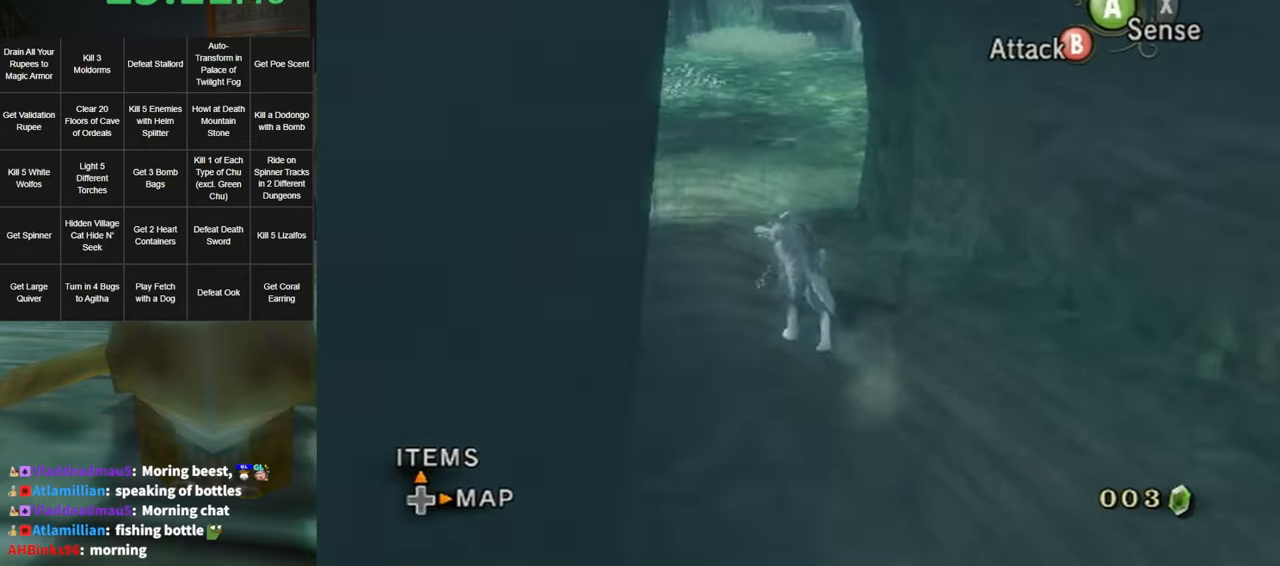
{"buttons": [], "left_stick": "up", "right_stick": "center", "events": [[83, "A", "down"], [183, "A", "up"], [233, "A", "down"], [333, "A", "up"], [416, "A", "down"], [483, "A", "up"]]}
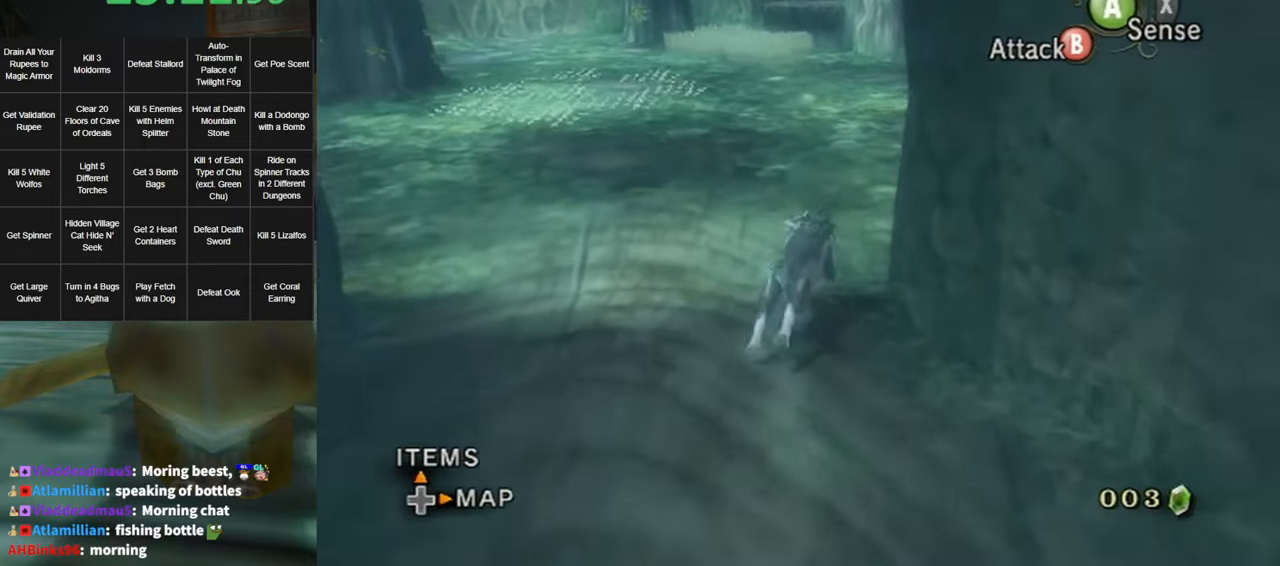
{"buttons": [], "left_stick": "up", "right_stick": "center", "events": [[83, "A", "down"], [150, "A", "up"], [233, "A", "down"], [300, "A", "up"], [400, "A", "down"], [416, "A", "up"]]}
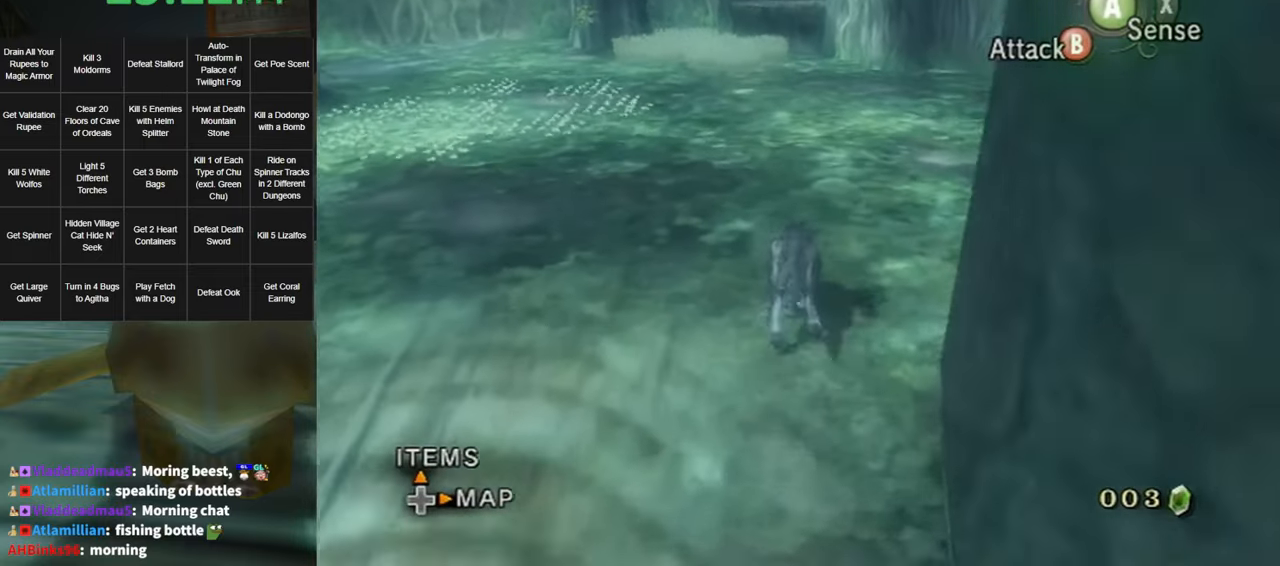
{"buttons": [], "left_stick": "up", "right_stick": "center", "events": [[16, "A", "down"], [83, "A", "up"]]}
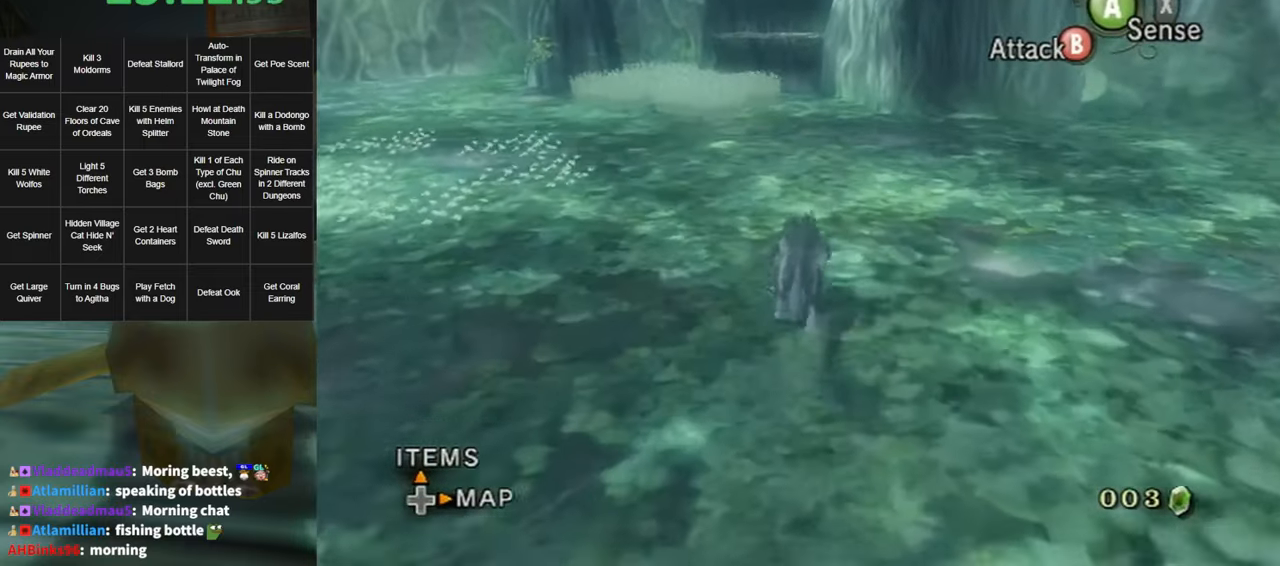
{"buttons": ["A"], "left_stick": "up", "right_stick": "center", "events": [[333, "A", "down"], [416, "A", "up"], [483, "A", "down"]]}